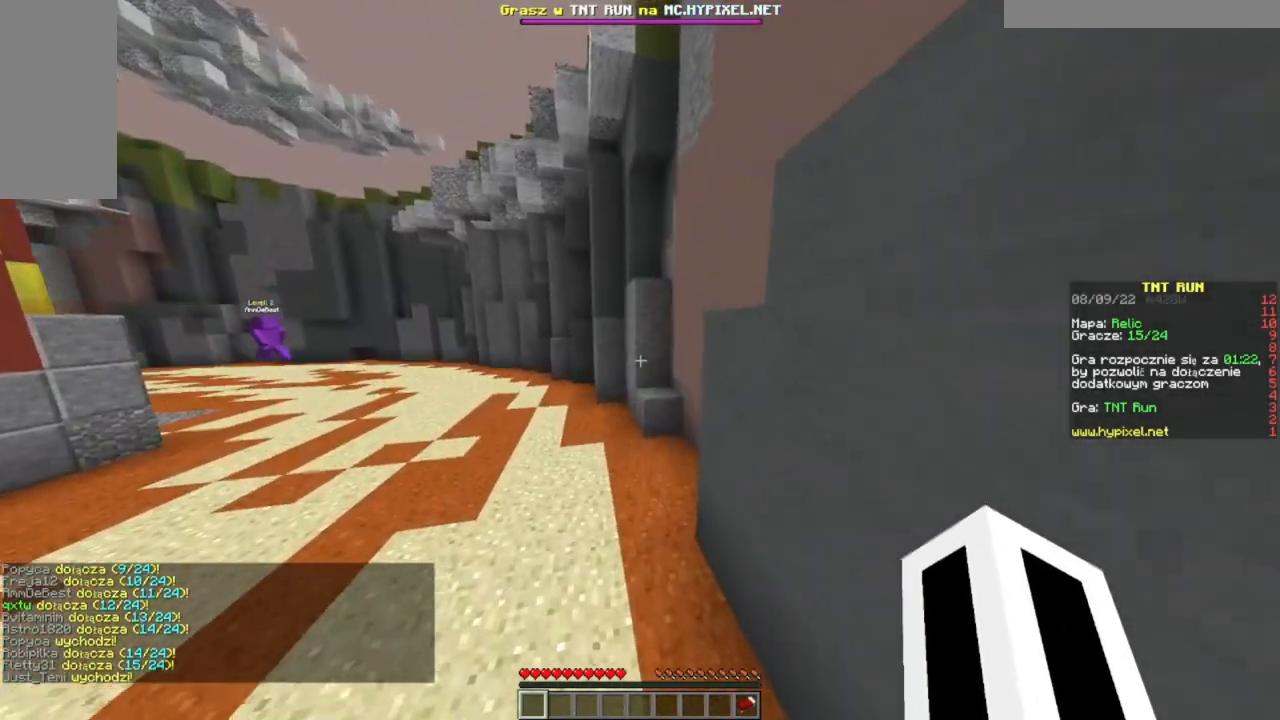
Gameplay with keyboard and mouse; each line is a JSON object with the keys and mouse buttons held at the frame after it. "events" lists presses ("down") and releases ("up") of "a", "d", "s", "w", "mouse_left" and "mouse_right" between this image and that frame as [ms after this image, input, new state], when the widget could be followed in between. "mouse_left", "mouse_right" = the "left", "right" buttons of the "mouse" list. No other keys are recorded. Fast repeated clicks can show as one long hold. Mouse movement is not recorded.
{"keys": ["w"], "mouse": [], "events": [[117, "mouse_left", "down"], [317, "a", "down"], [317, "mouse_left", "up"], [484, "a", "up"]]}
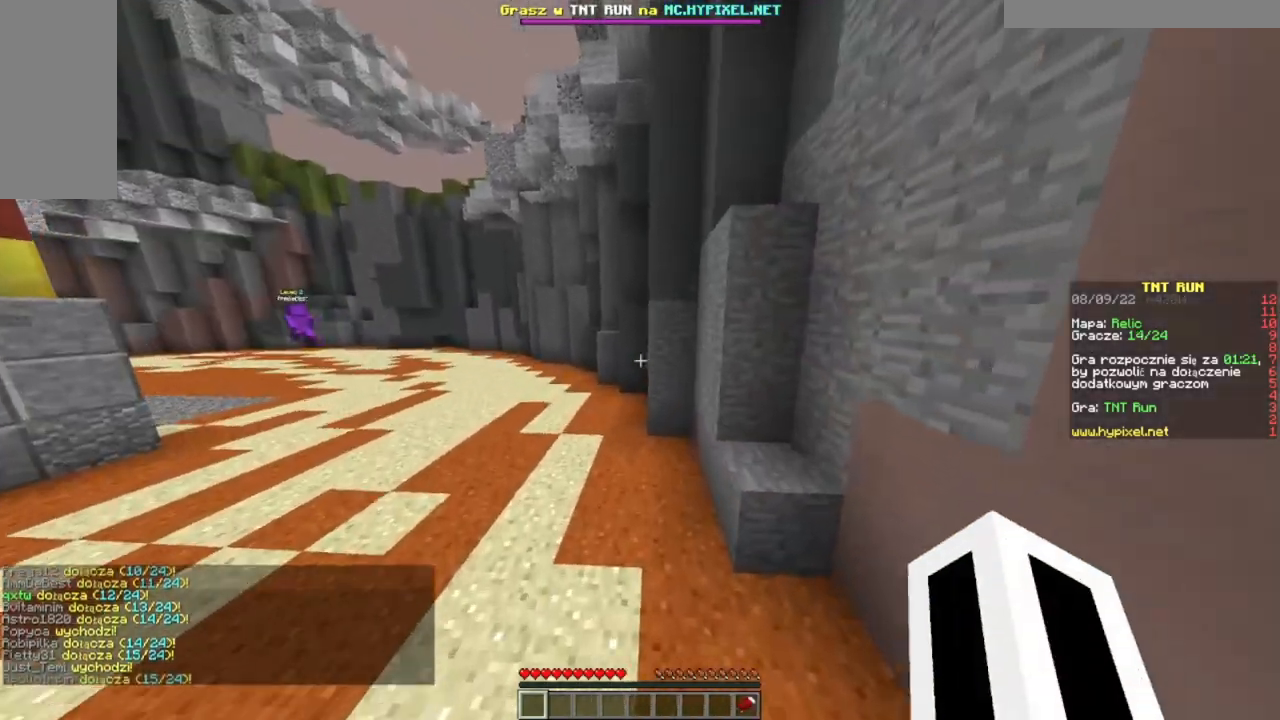
{"keys": ["w"], "mouse": [], "events": []}
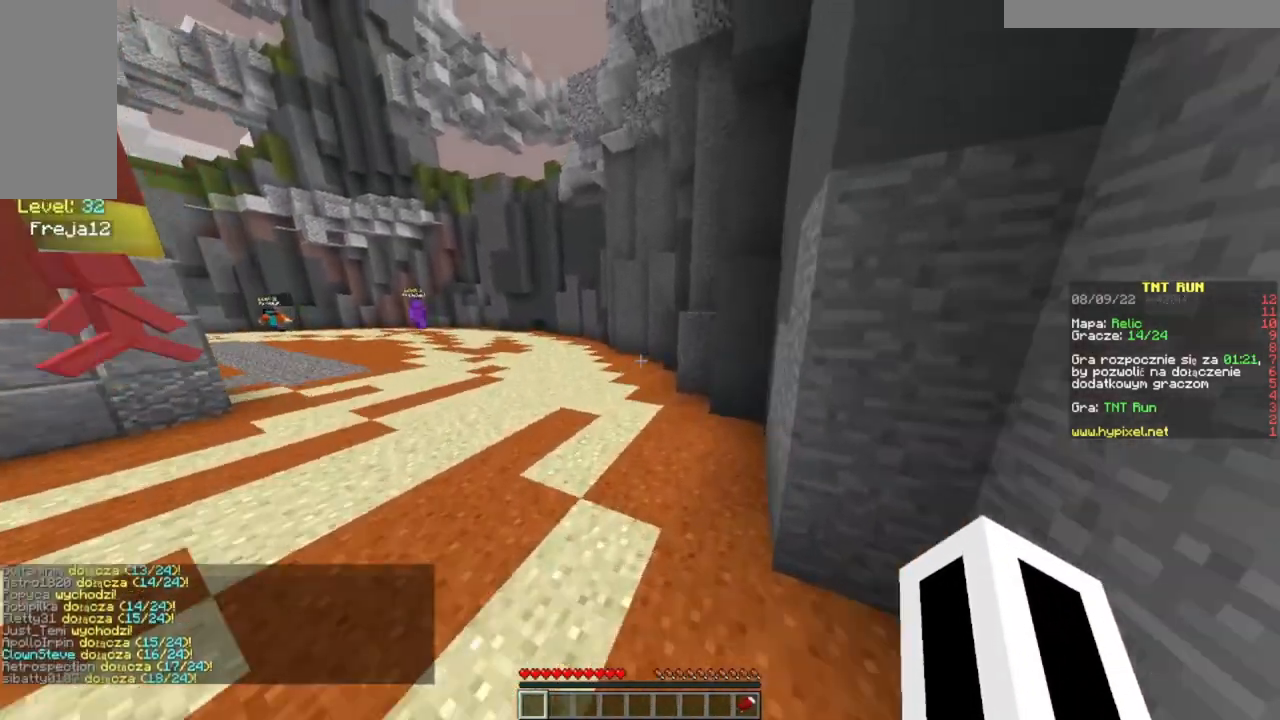
{"keys": ["w"], "mouse": [], "events": []}
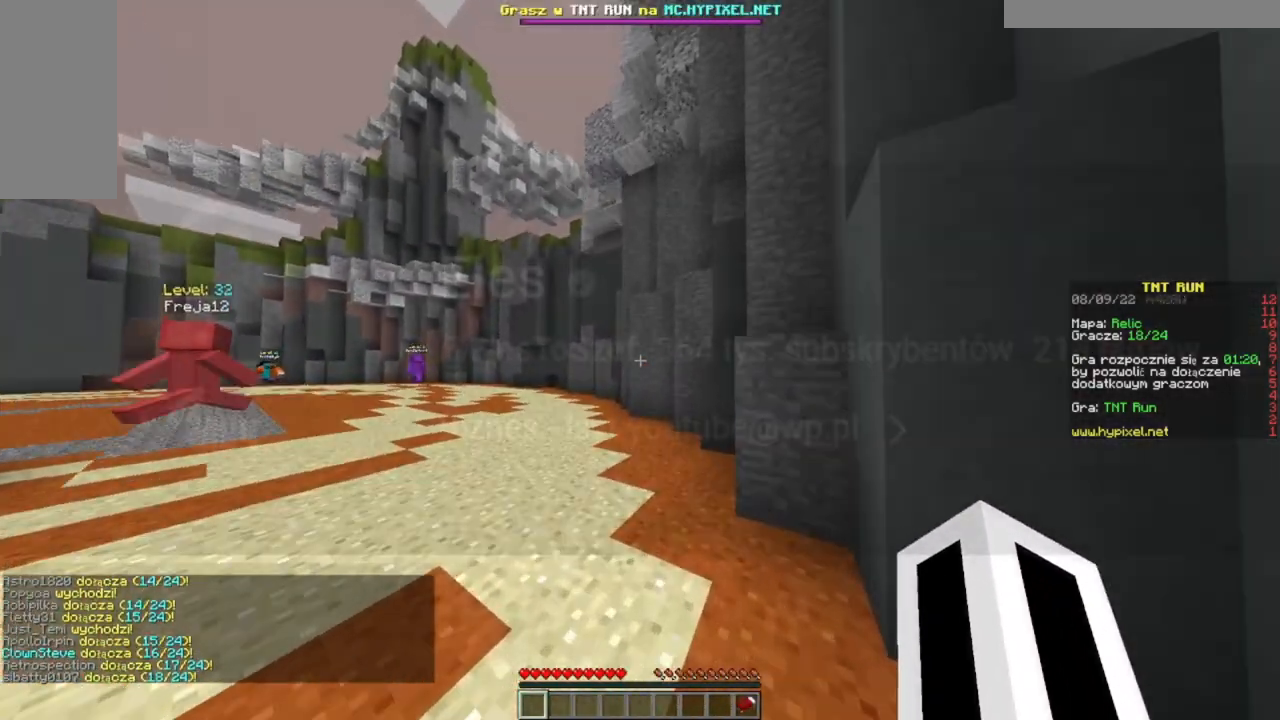
{"keys": ["w"], "mouse": [], "events": []}
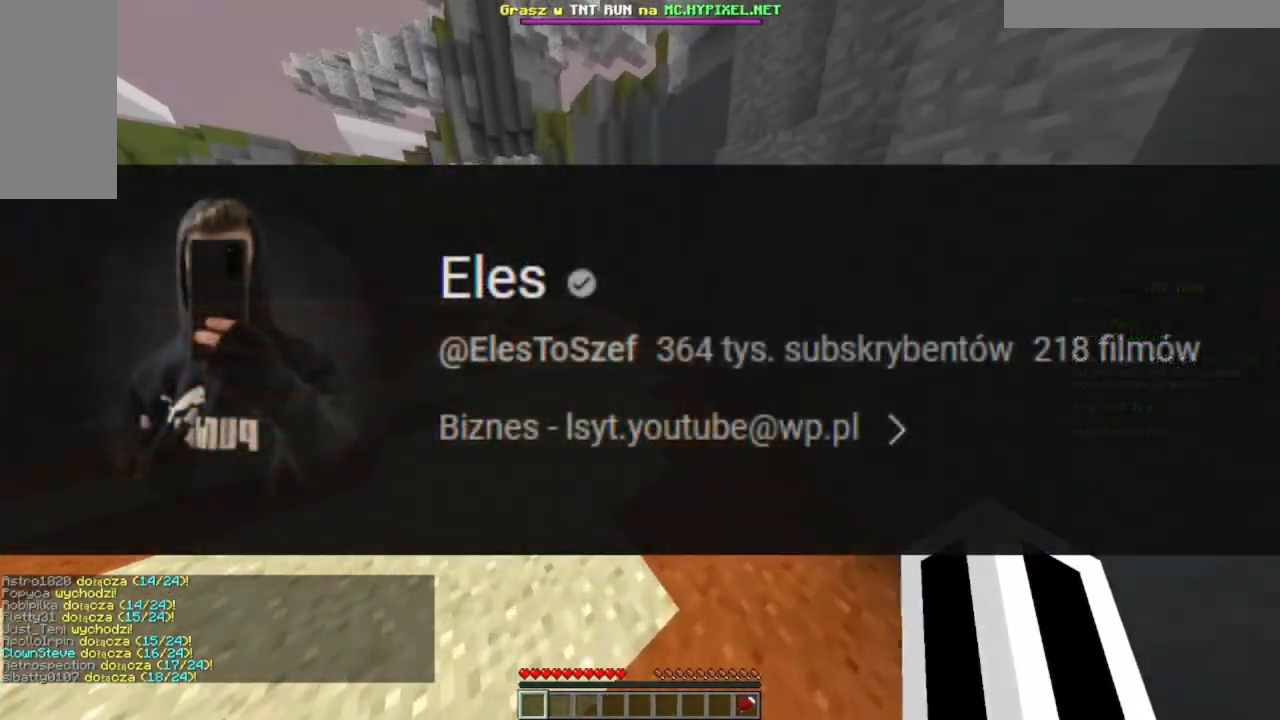
{"keys": ["w"], "mouse": [], "events": []}
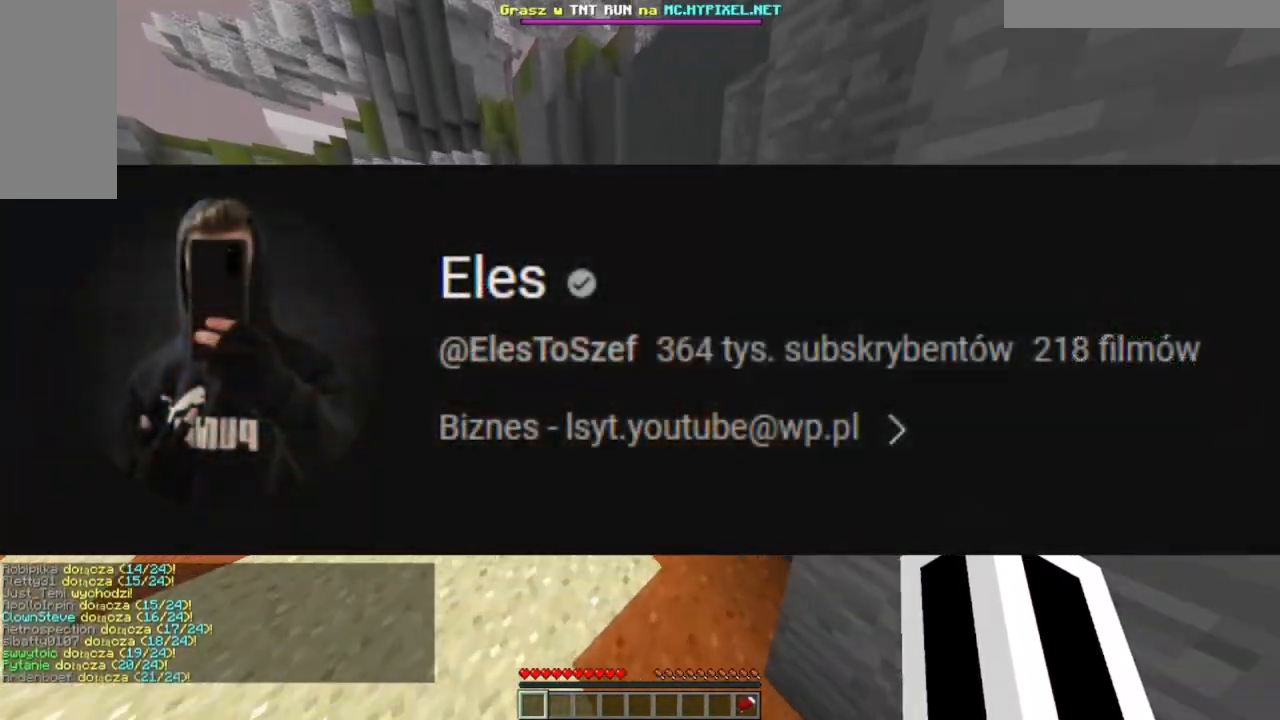
{"keys": ["w"], "mouse": [], "events": []}
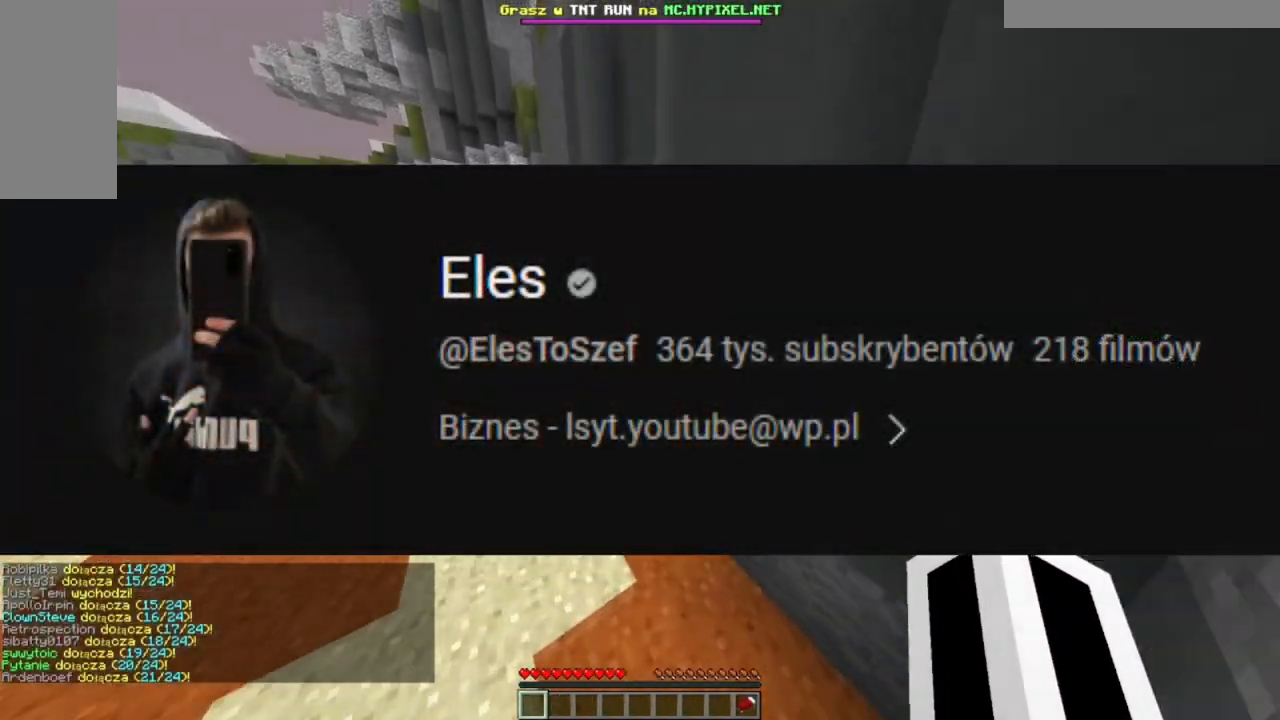
{"keys": ["w"], "mouse": [], "events": []}
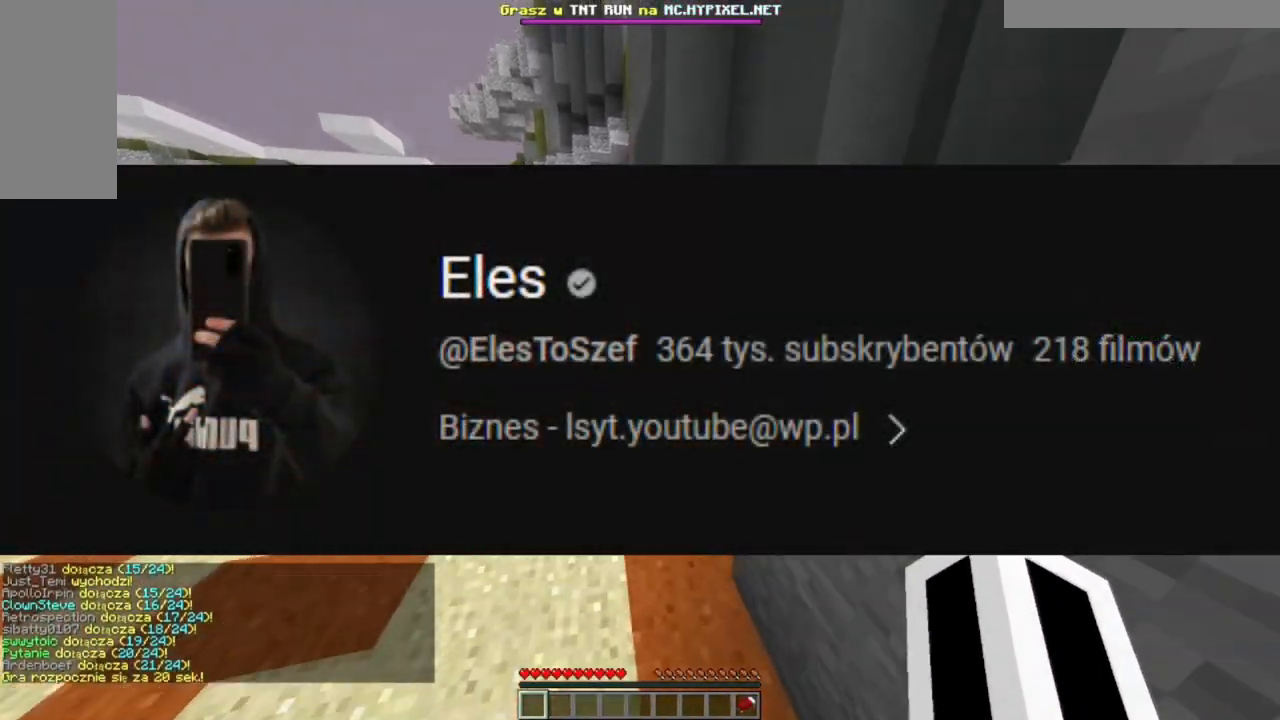
{"keys": ["w"], "mouse": [], "events": []}
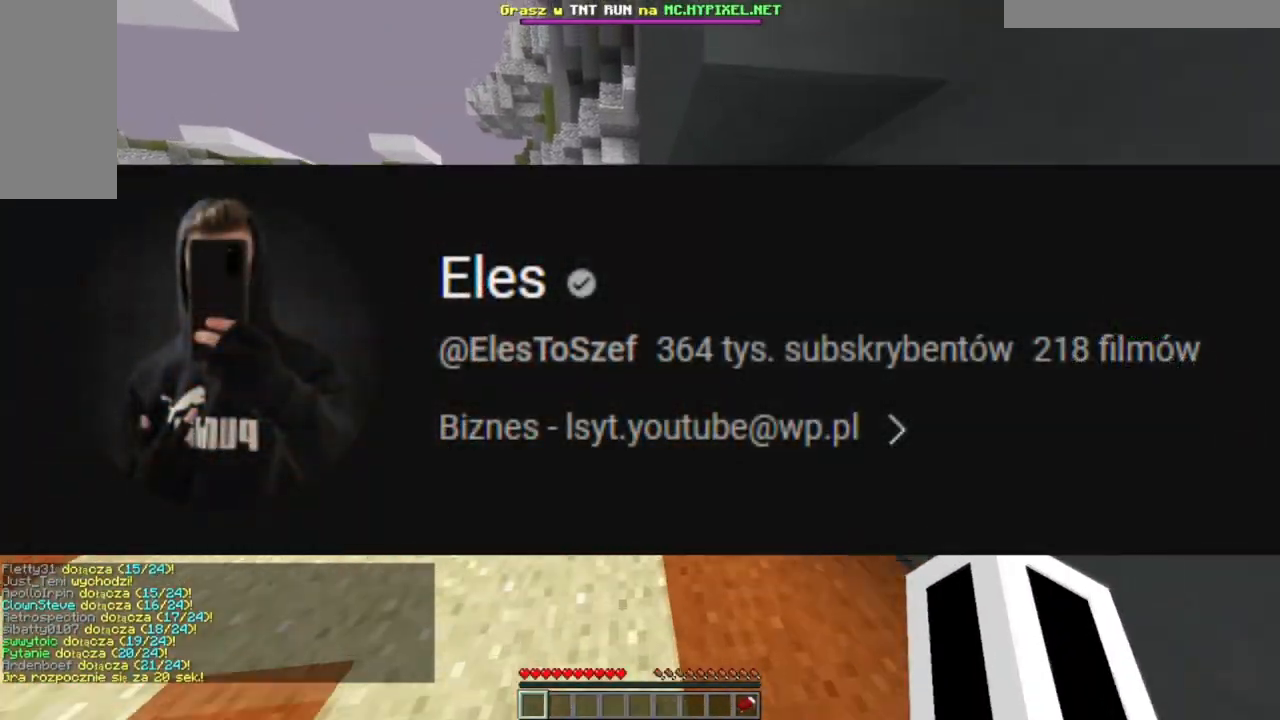
{"keys": ["w"], "mouse": [], "events": []}
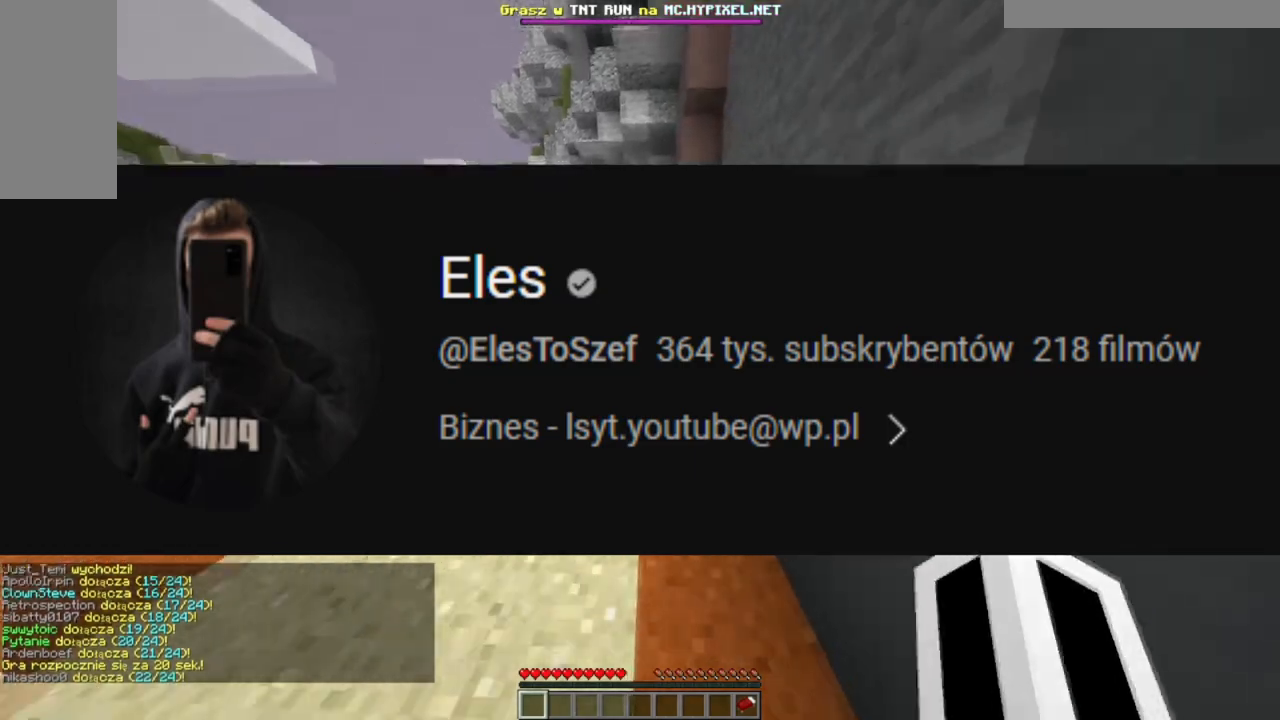
{"keys": ["a", "s"], "mouse": [], "events": [[117, "w", "up"], [300, "d", "down"], [384, "s", "down"], [450, "d", "up"], [467, "a", "down"]]}
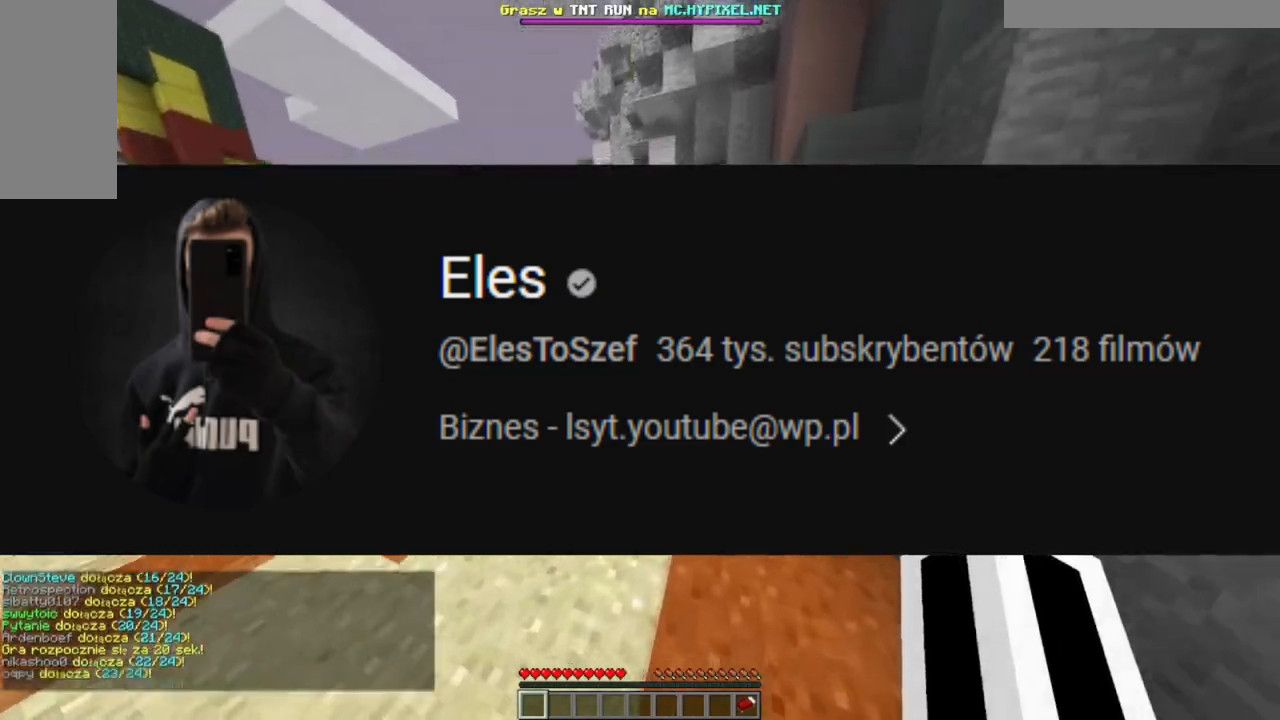
{"keys": ["d", "w"], "mouse": [], "events": [[50, "s", "up"], [150, "a", "up"], [150, "w", "down"], [384, "d", "down"]]}
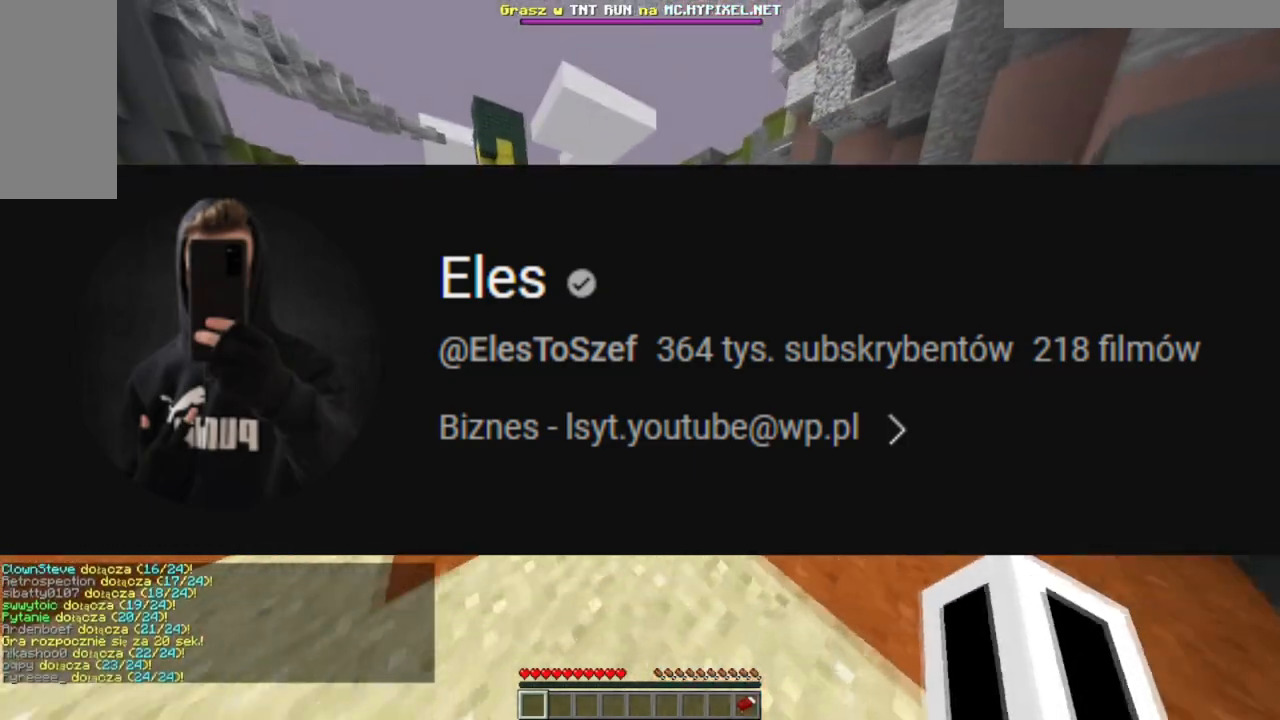
{"keys": ["w"], "mouse": [], "events": [[100, "d", "up"]]}
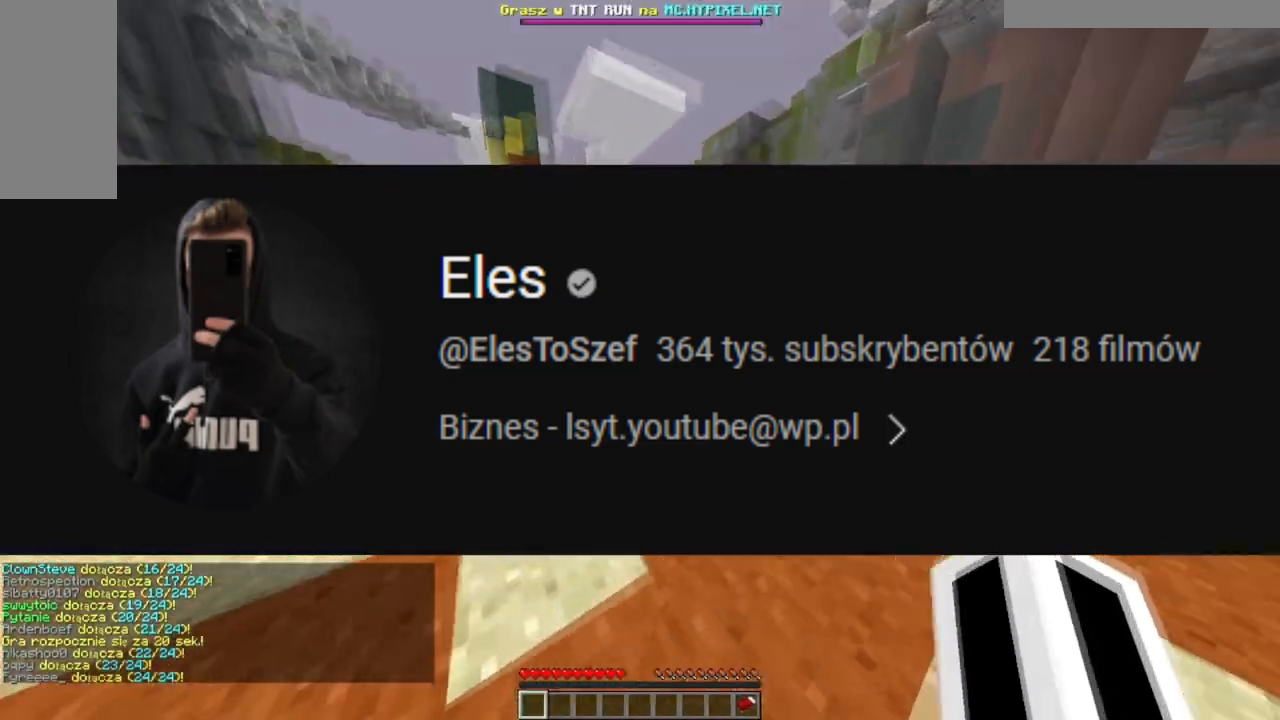
{"keys": ["w"], "mouse": [], "events": []}
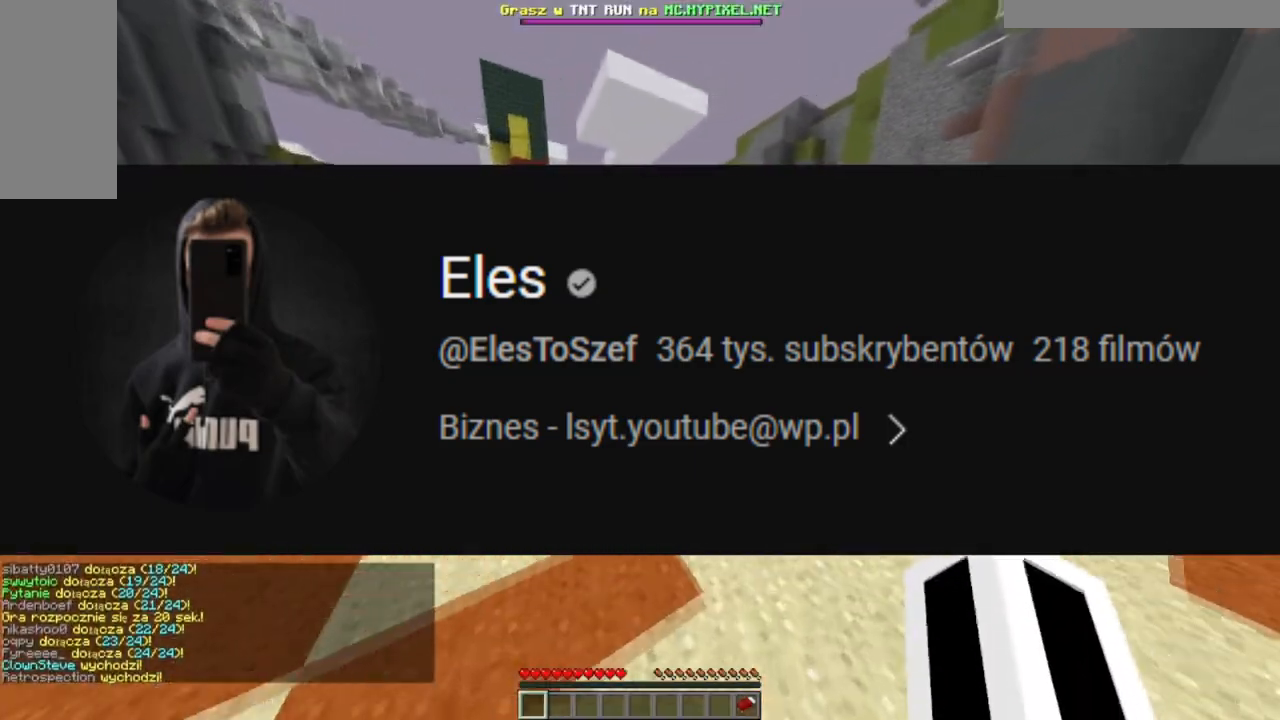
{"keys": ["w"], "mouse": [], "events": []}
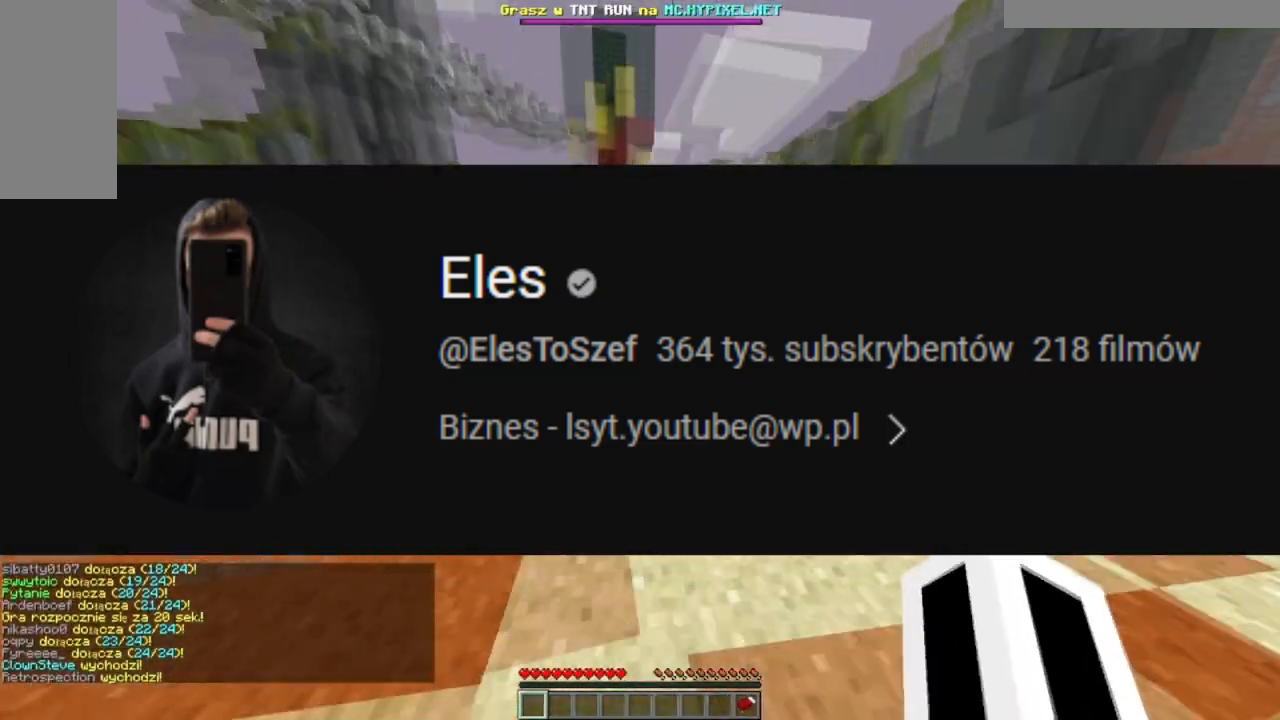
{"keys": ["w"], "mouse": [], "events": []}
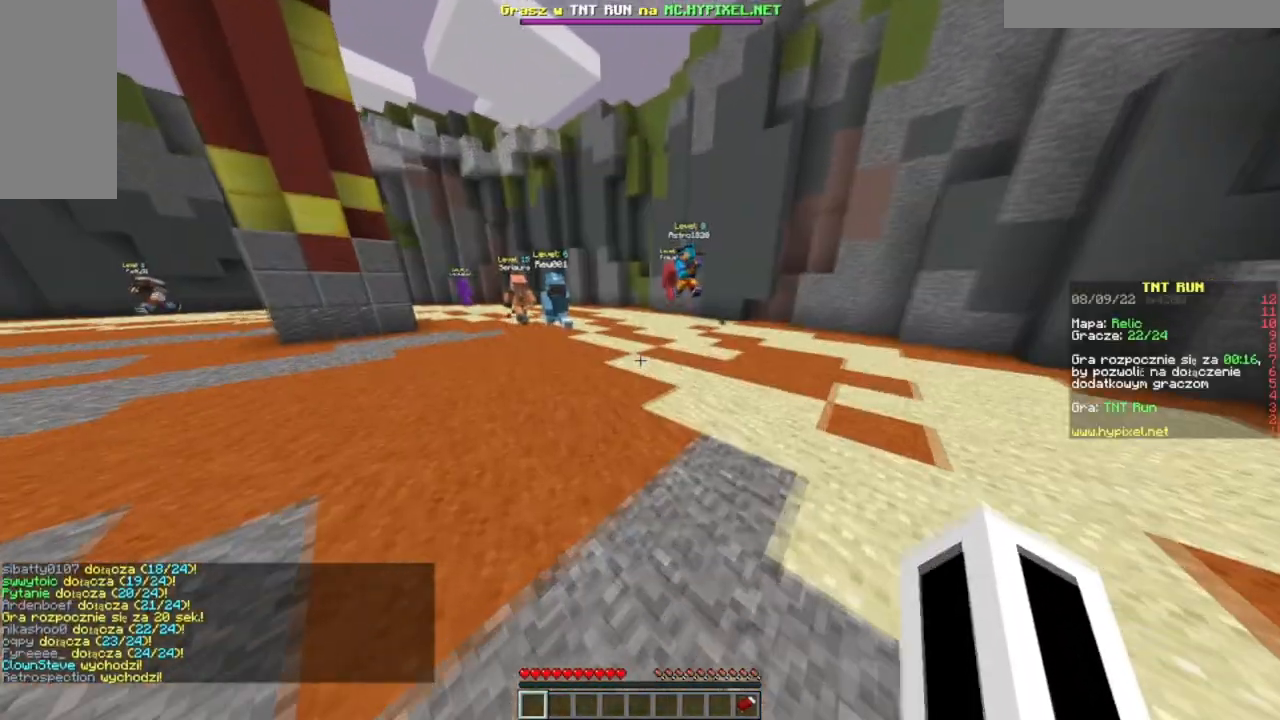
{"keys": ["w"], "mouse": [], "events": []}
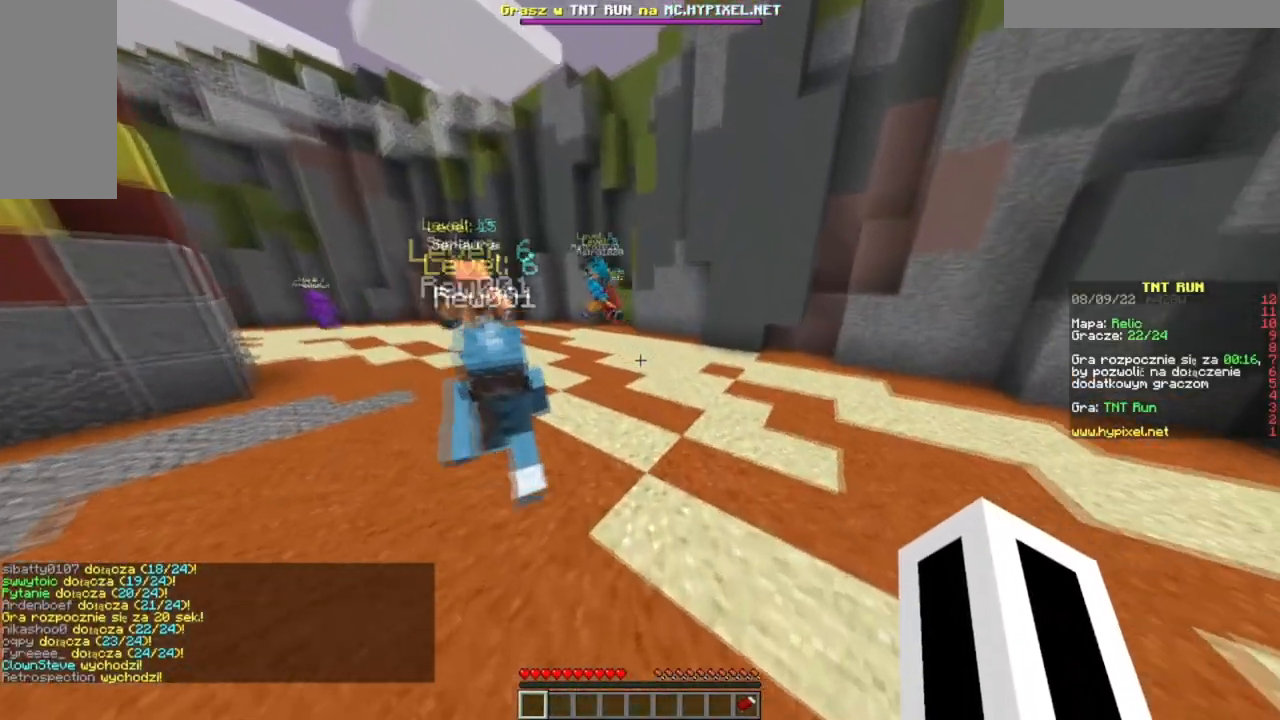
{"keys": ["w"], "mouse": [], "events": []}
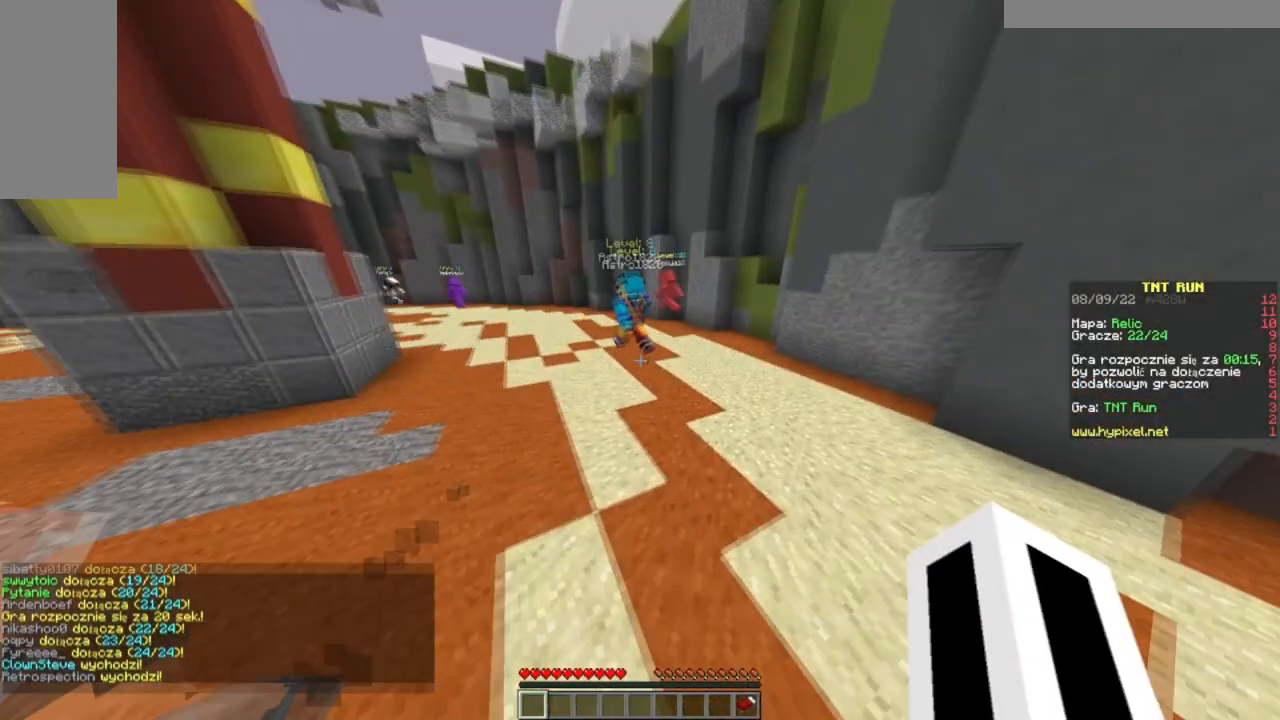
{"keys": ["w"], "mouse": [], "events": []}
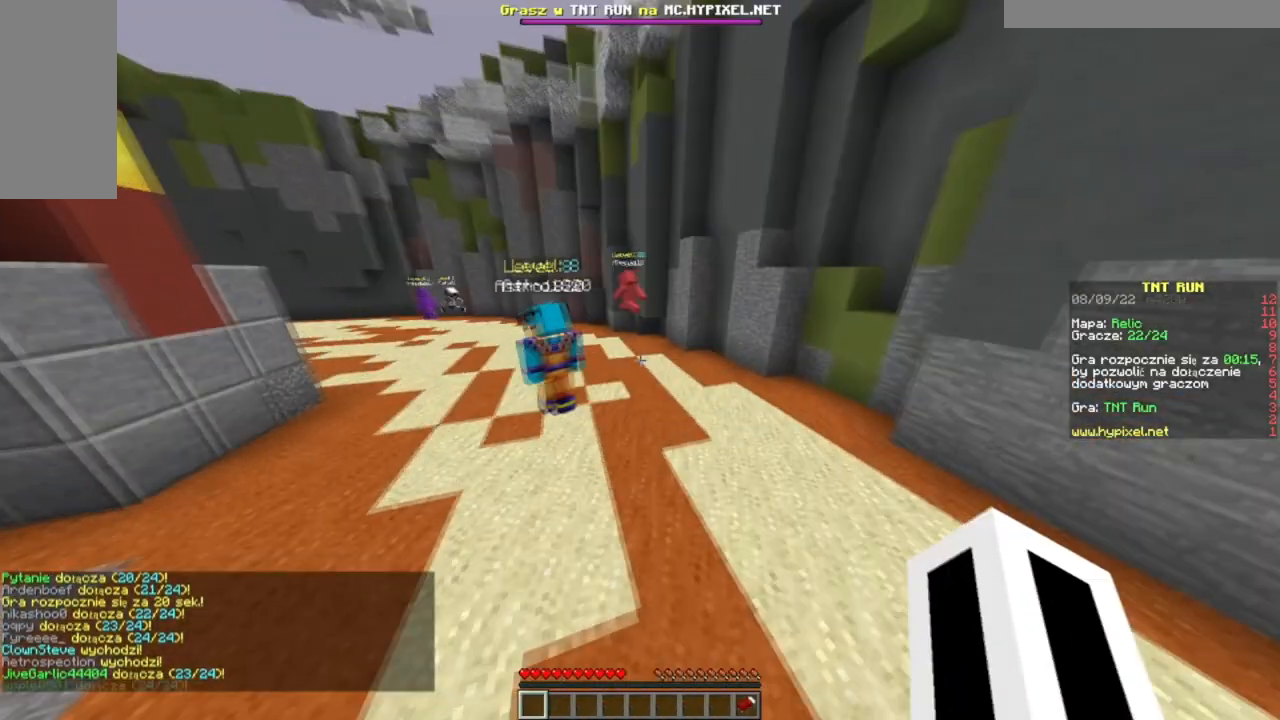
{"keys": ["w"], "mouse": [], "events": []}
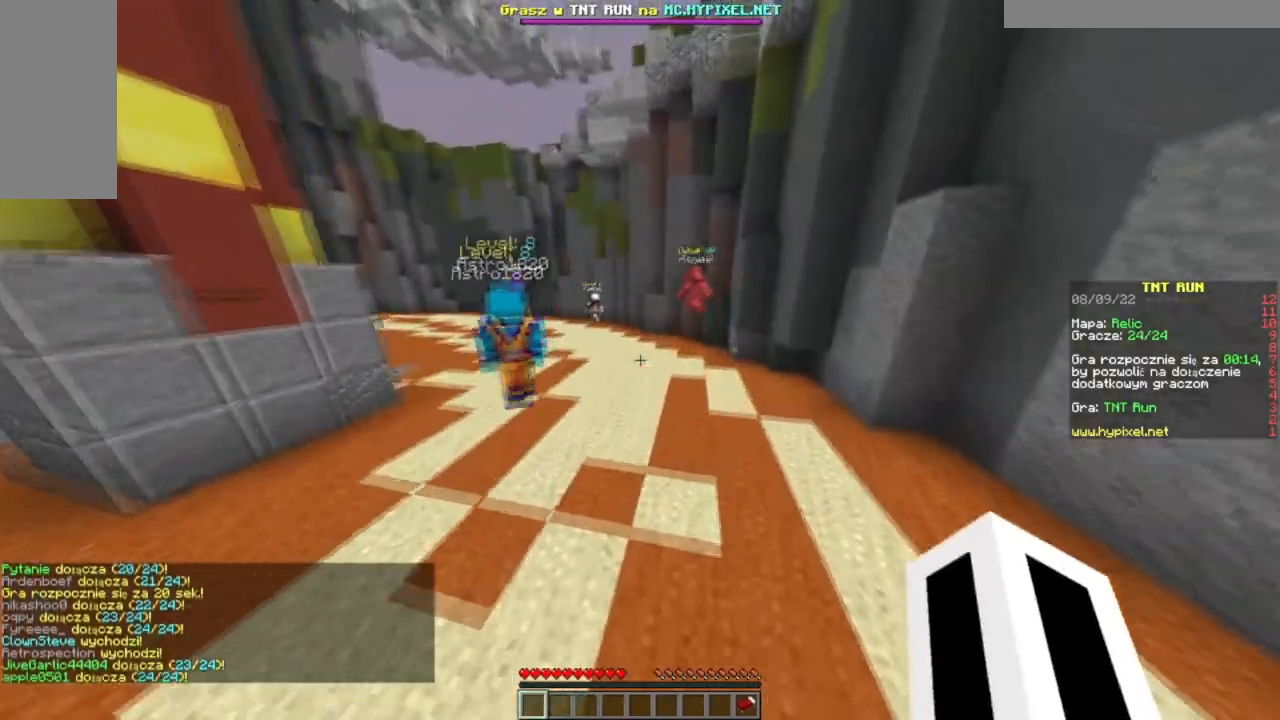
{"keys": ["w"], "mouse": [], "events": []}
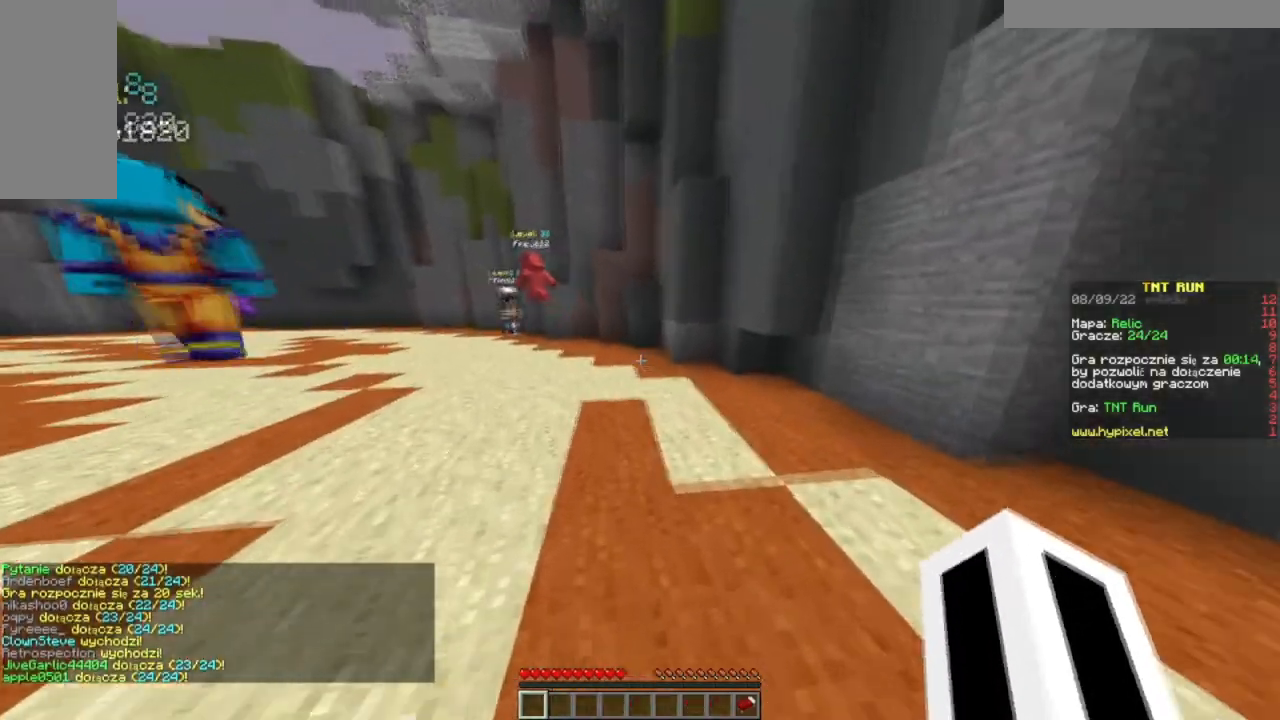
{"keys": ["w"], "mouse": [], "events": []}
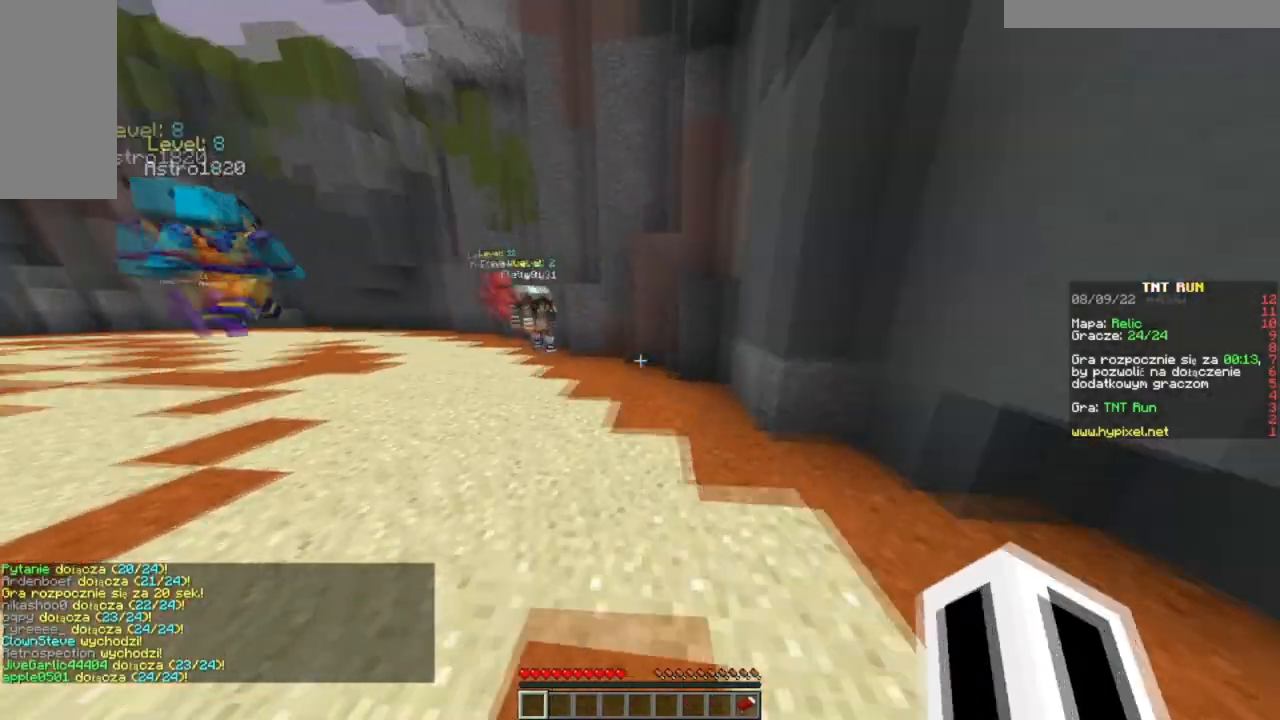
{"keys": ["w"], "mouse": [], "events": []}
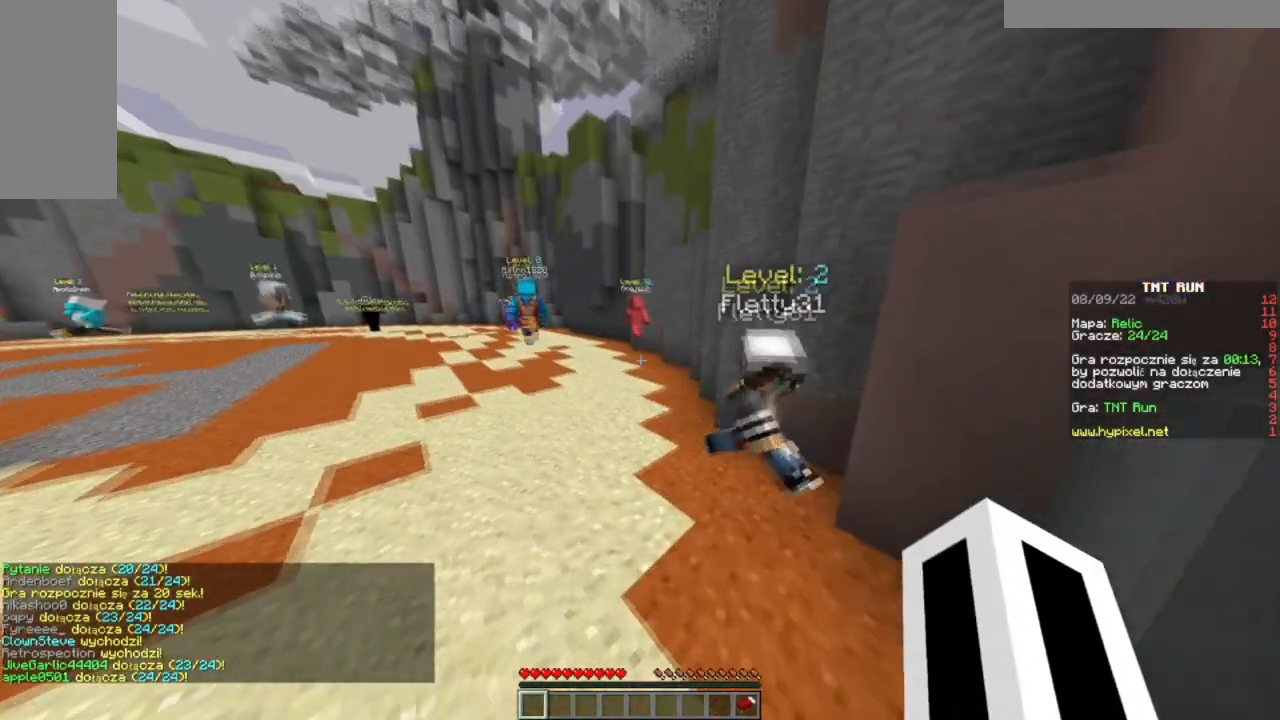
{"keys": ["w"], "mouse": [], "events": [[284, "mouse_left", "down"], [484, "mouse_left", "up"]]}
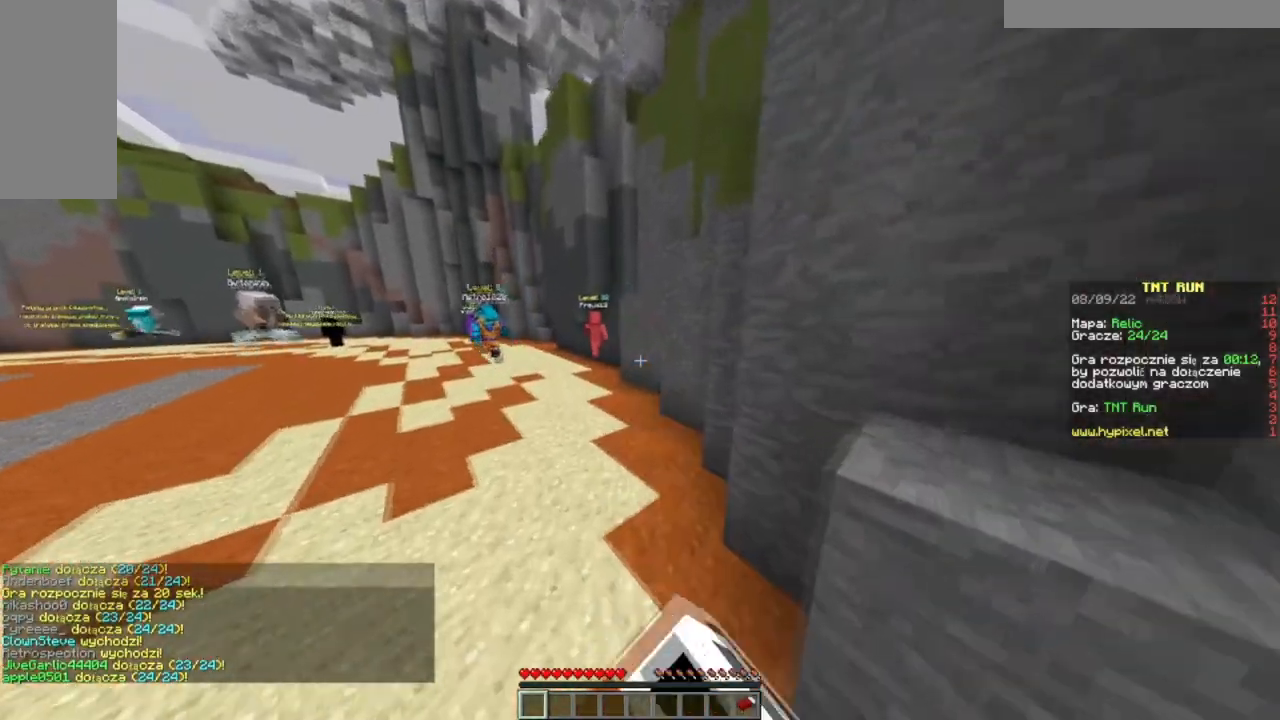
{"keys": ["w"], "mouse": [], "events": []}
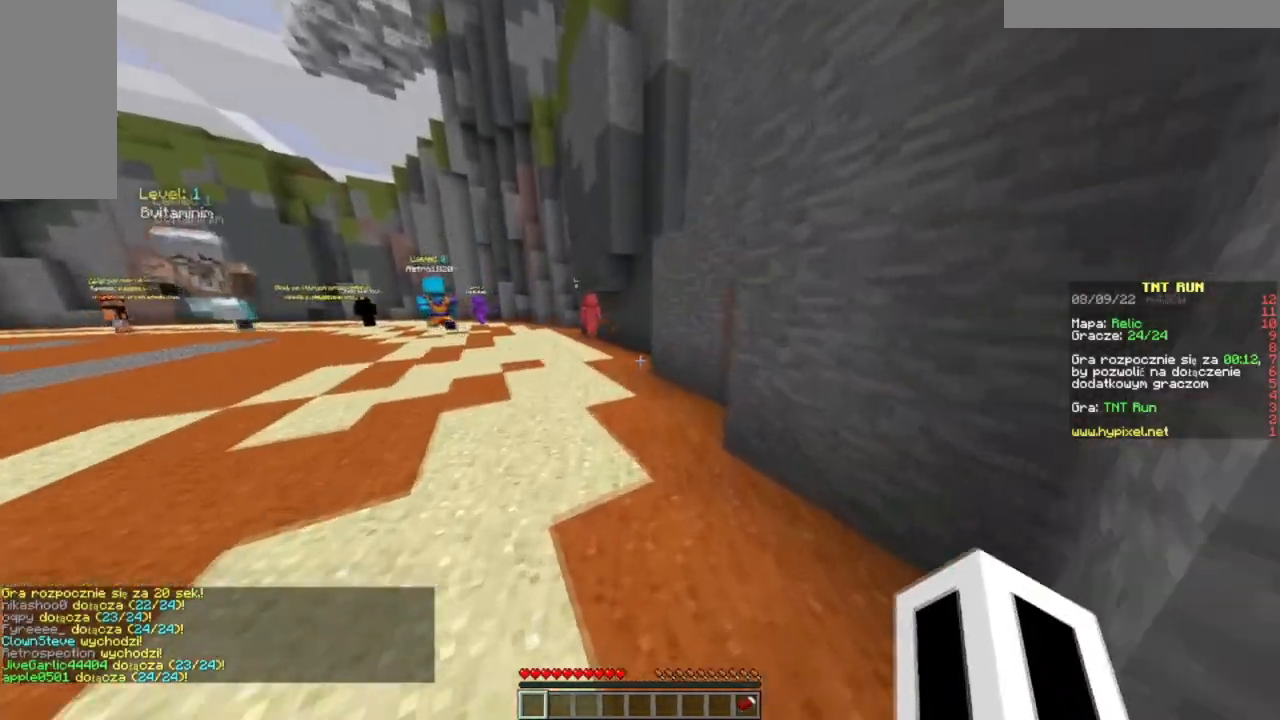
{"keys": ["w"], "mouse": [], "events": [[317, "w", "up"], [501, "w", "down"]]}
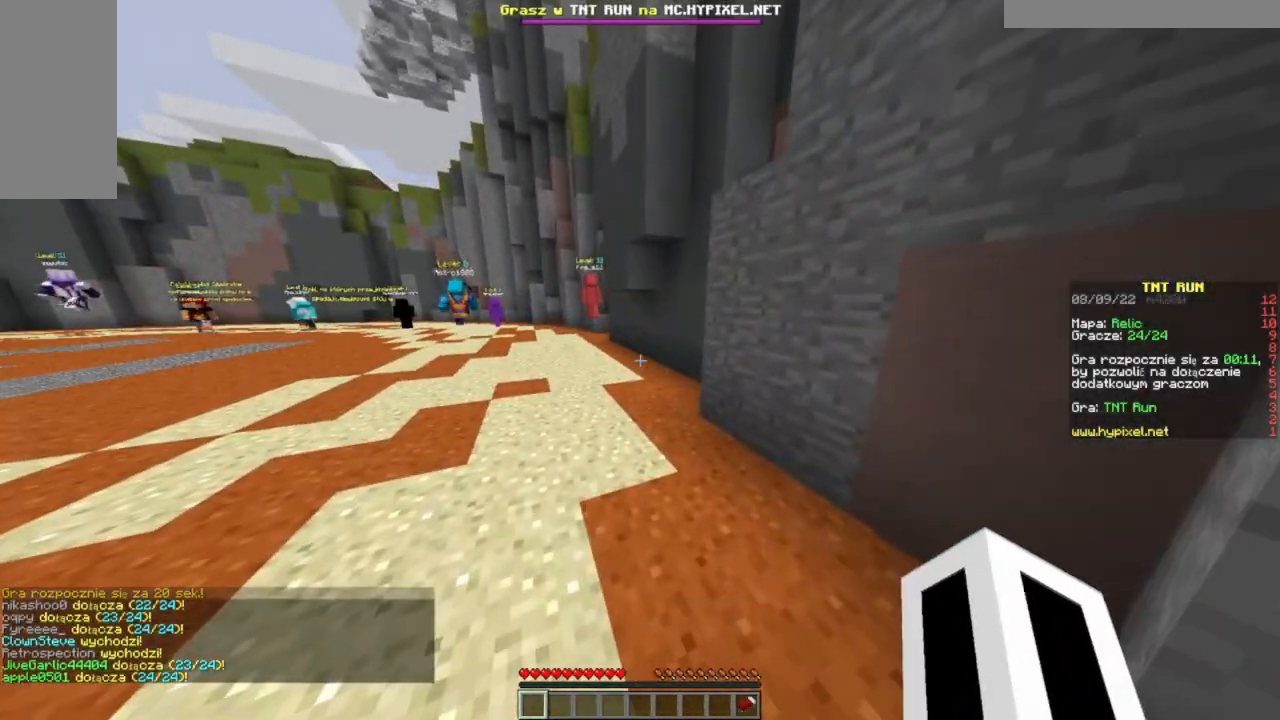
{"keys": ["w"], "mouse": [], "events": []}
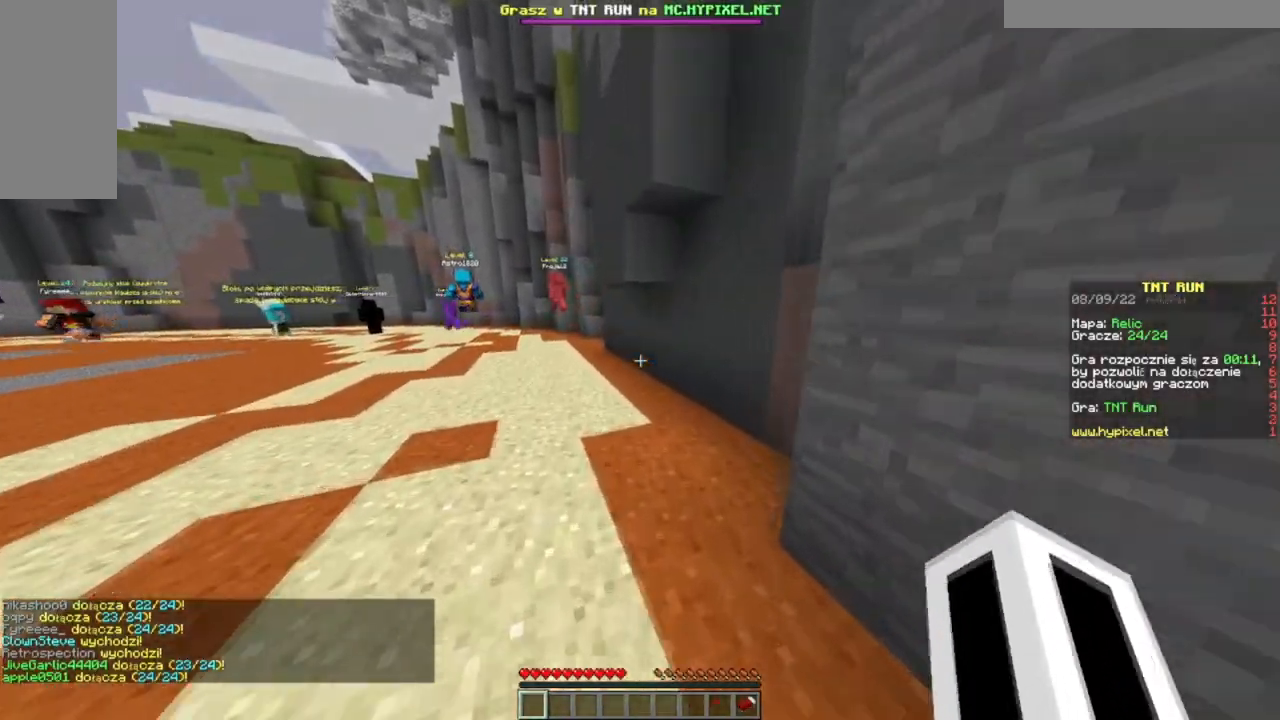
{"keys": ["w"], "mouse": [], "events": []}
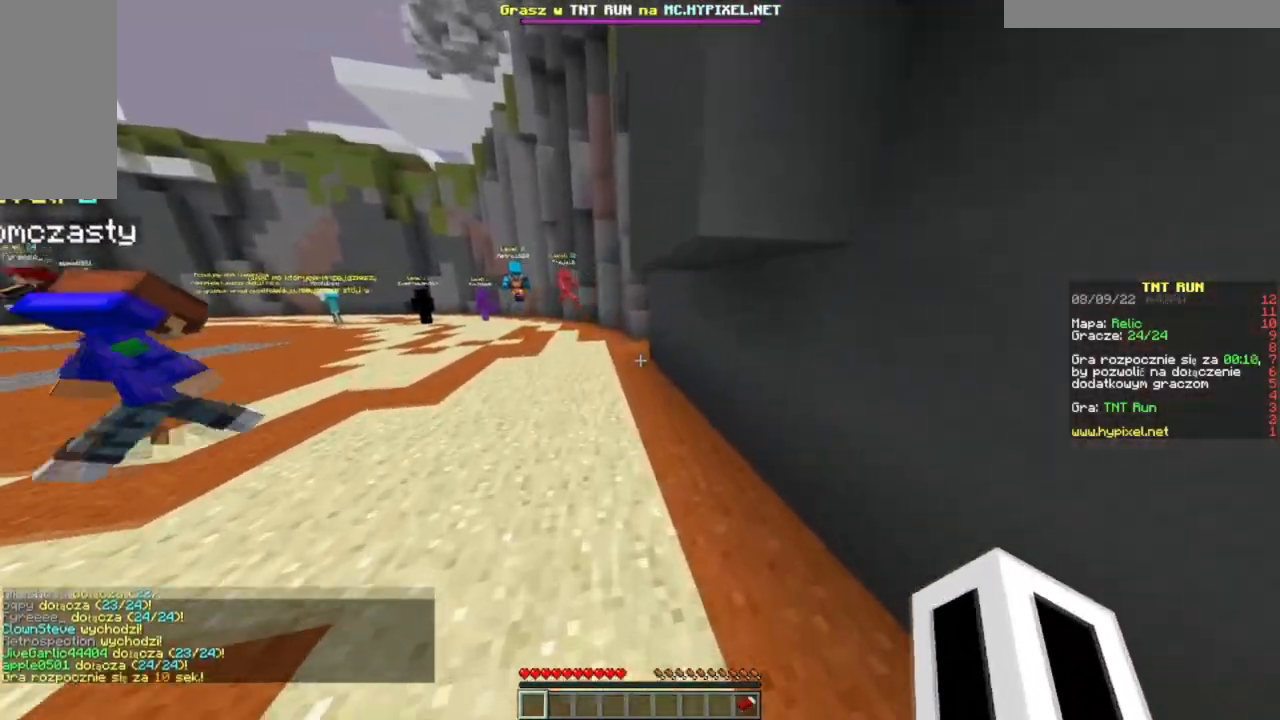
{"keys": ["w"], "mouse": [], "events": []}
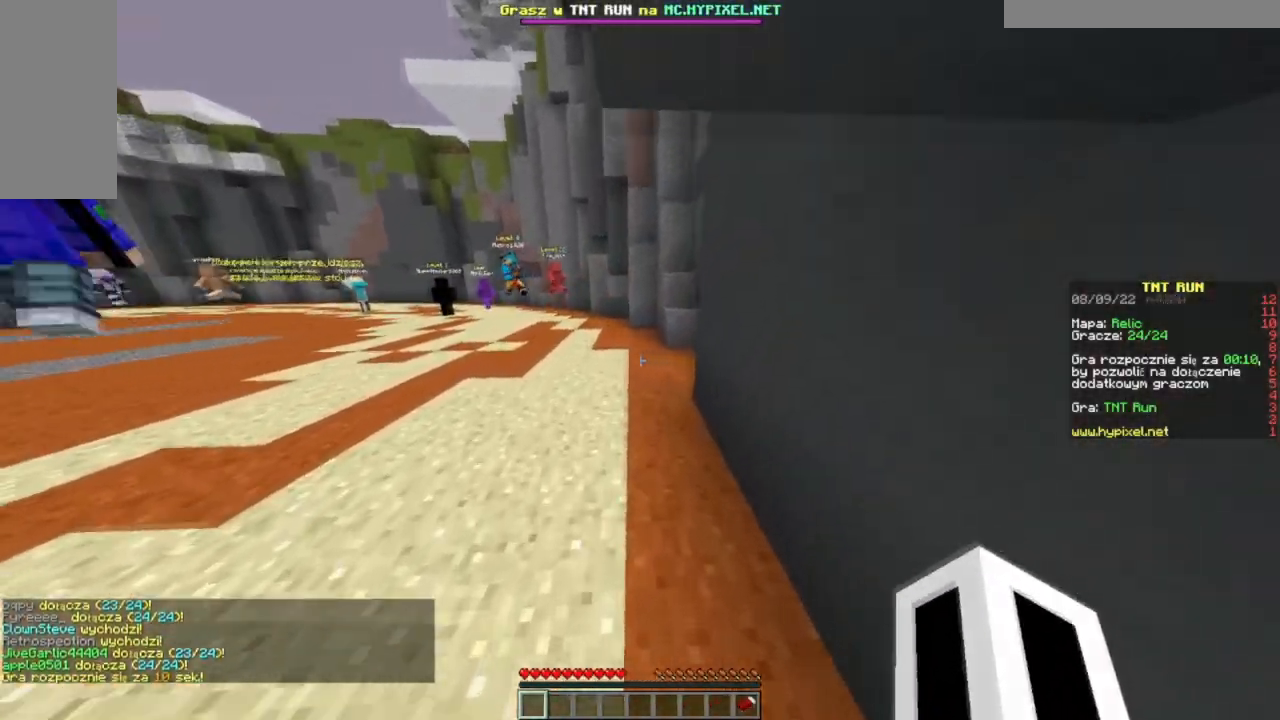
{"keys": ["w"], "mouse": [], "events": []}
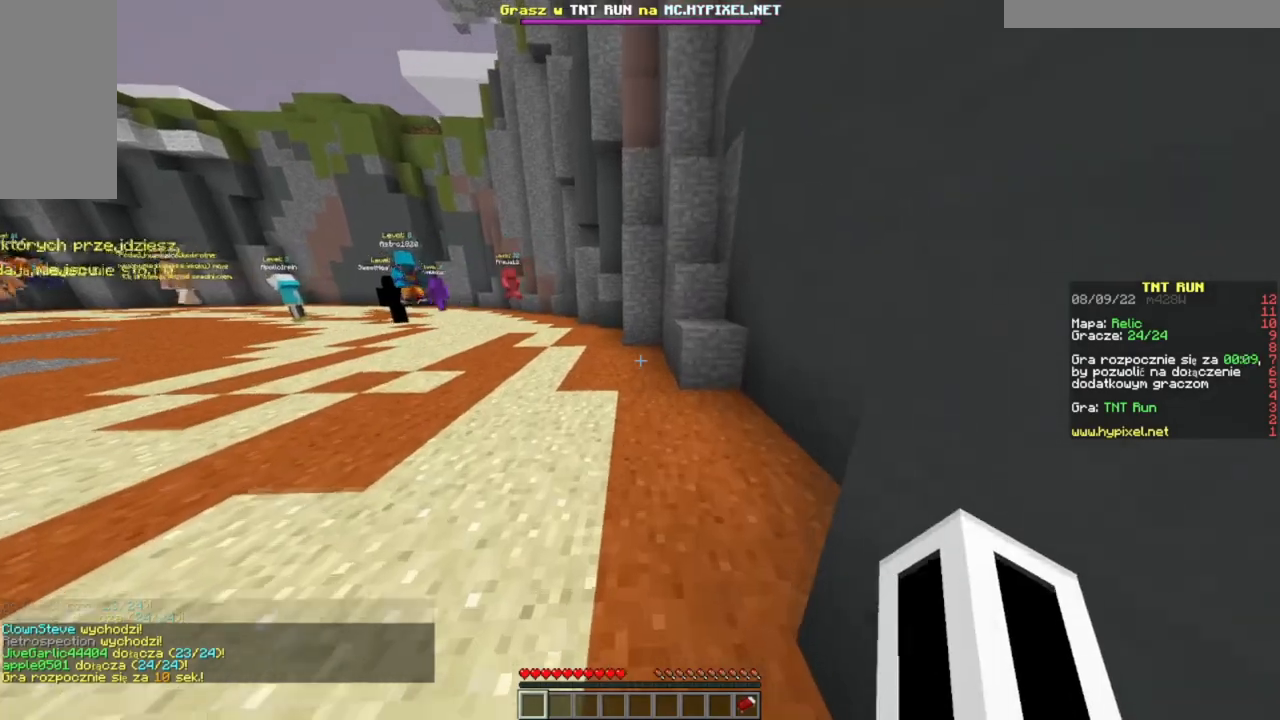
{"keys": ["w"], "mouse": [], "events": []}
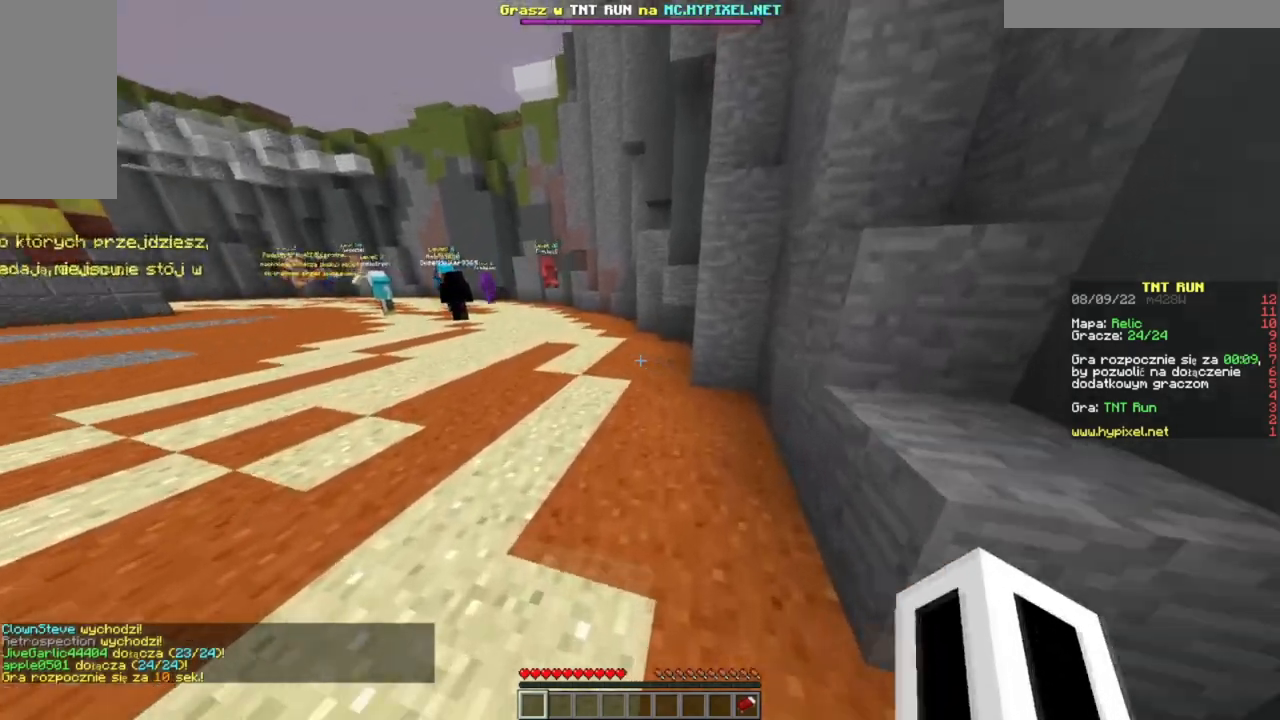
{"keys": ["w"], "mouse": [], "events": []}